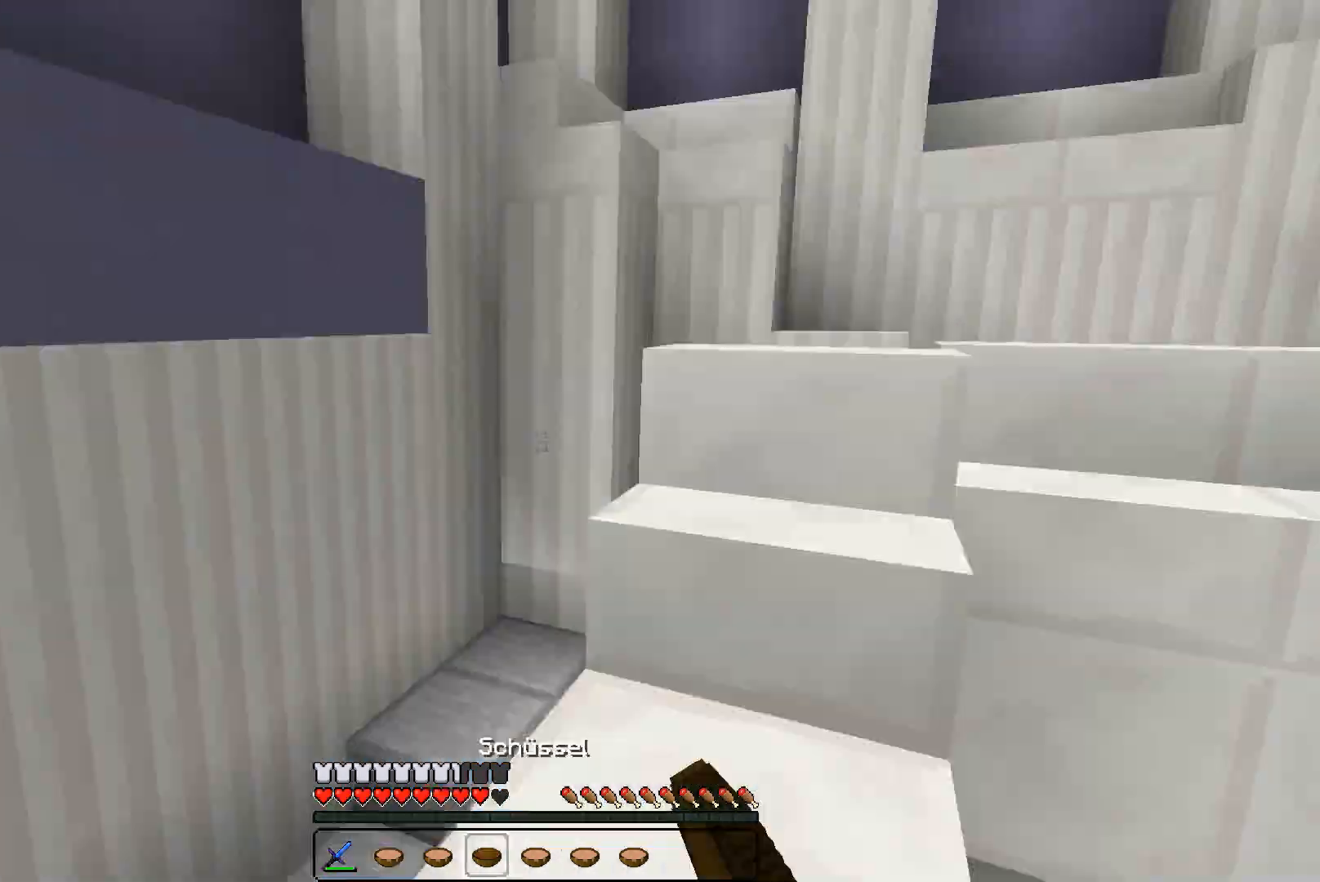
Gameplay with keyboard and mouse; each line is a JSON object with the keys and mouse buttons held at the frame after it. "events" lists presses ("down") and releases ("up") of "a", "d", "s", "w", "mouse_left" and "mouse_right" between this image and that frame as [ms after this image, input, new state], when the widget could be followed in between. "mouse_left", "mouse_right" = the "left", "right" buttons of the "mouse" list. No other keys are recorded. Fast repeated clicks can show as one long hold. Mouse movement is not recorded.
{"keys": ["w"], "mouse": [], "events": [[33, "mouse_left", "down"], [33, "mouse_right", "down"], [100, "mouse_left", "up"], [133, "mouse_right", "up"], [333, "mouse_left", "down"], [400, "mouse_left", "up"], [433, "mouse_left", "down"], [500, "mouse_left", "up"]]}
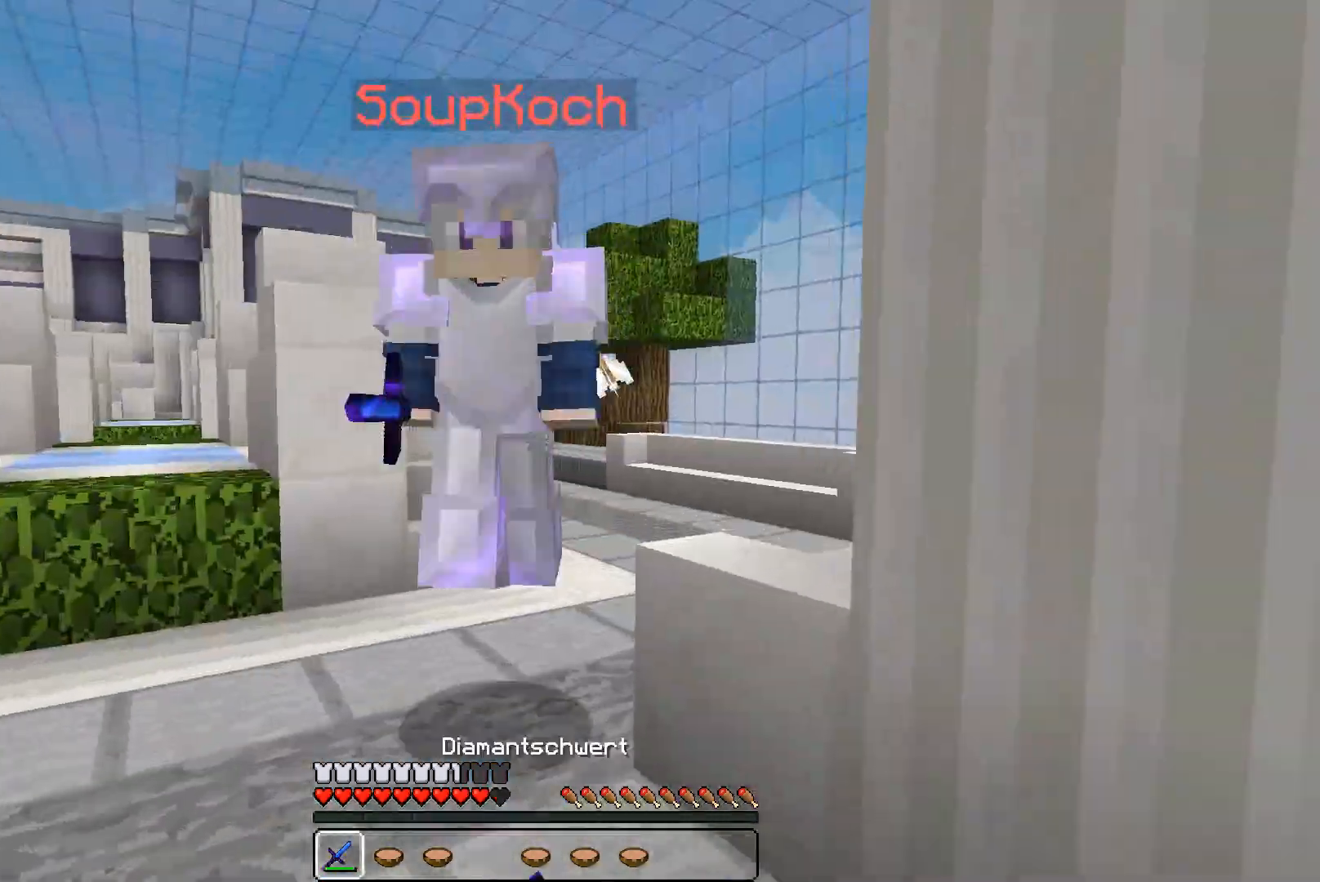
{"keys": ["w"], "mouse": ["left"], "events": [[33, "mouse_left", "down"], [100, "mouse_left", "up"], [133, "mouse_left", "down"], [200, "mouse_left", "up"], [233, "mouse_left", "down"], [300, "mouse_left", "up"], [333, "mouse_left", "down"], [400, "mouse_left", "up"], [500, "mouse_left", "down"]]}
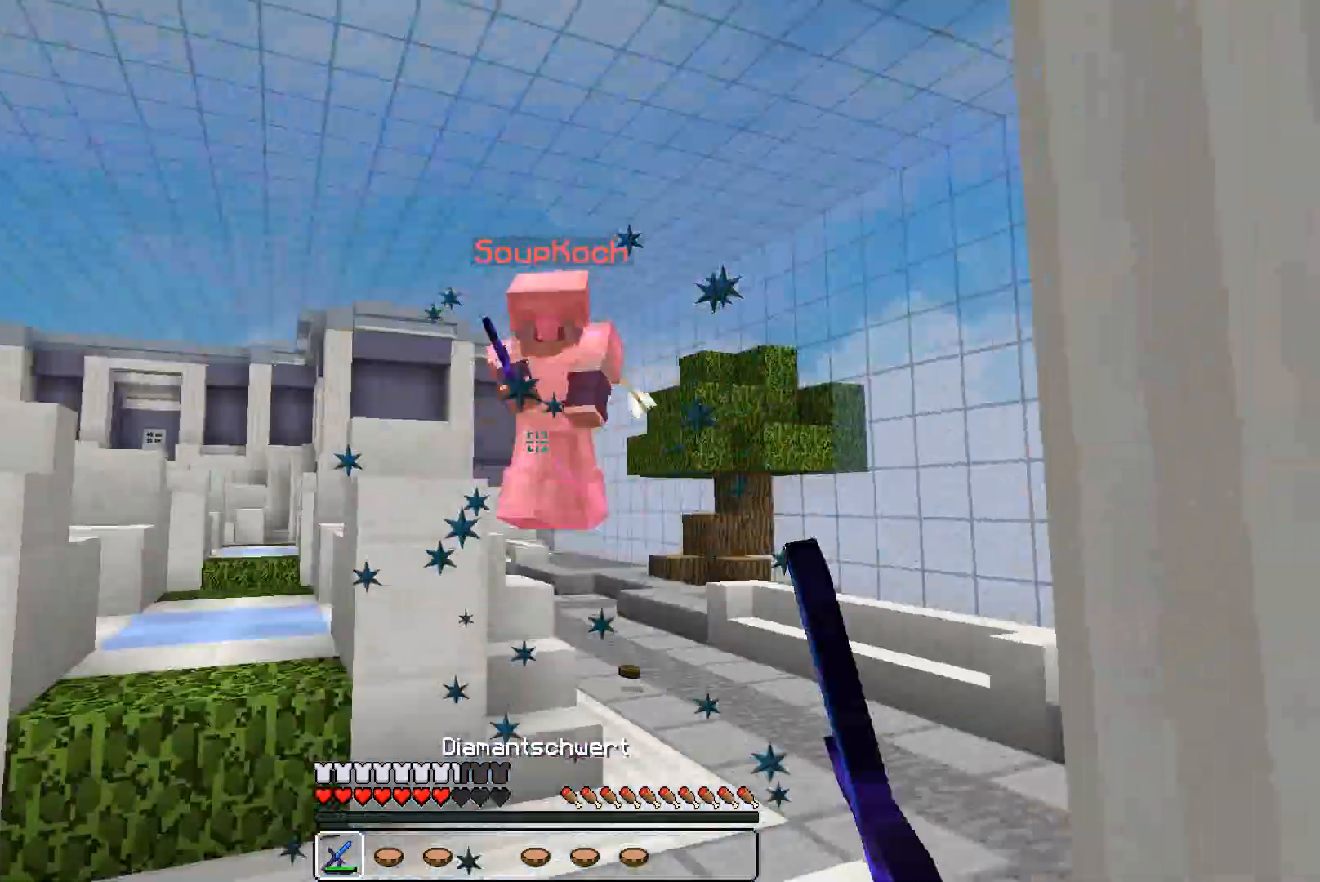
{"keys": ["a", "w"], "mouse": [], "events": [[33, "mouse_left", "up"], [233, "a", "down"], [300, "a", "up"], [300, "d", "down"], [300, "w", "up"], [400, "w", "down"], [433, "a", "down"], [433, "d", "up"]]}
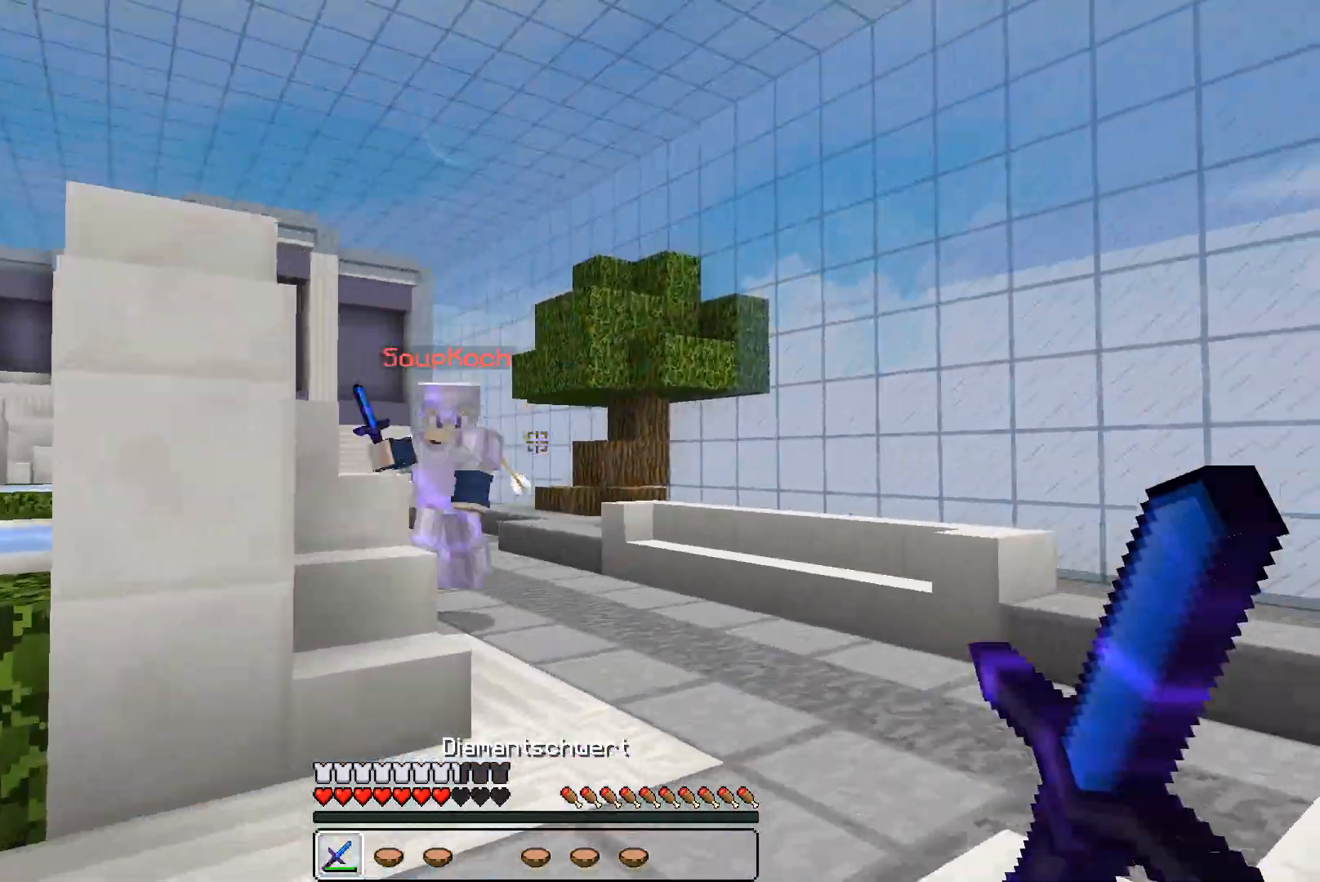
{"keys": ["a", "w"], "mouse": [], "events": [[233, "mouse_left", "down"], [300, "mouse_left", "up"], [333, "mouse_left", "down"], [400, "mouse_left", "up"], [433, "mouse_left", "down"], [500, "mouse_left", "up"]]}
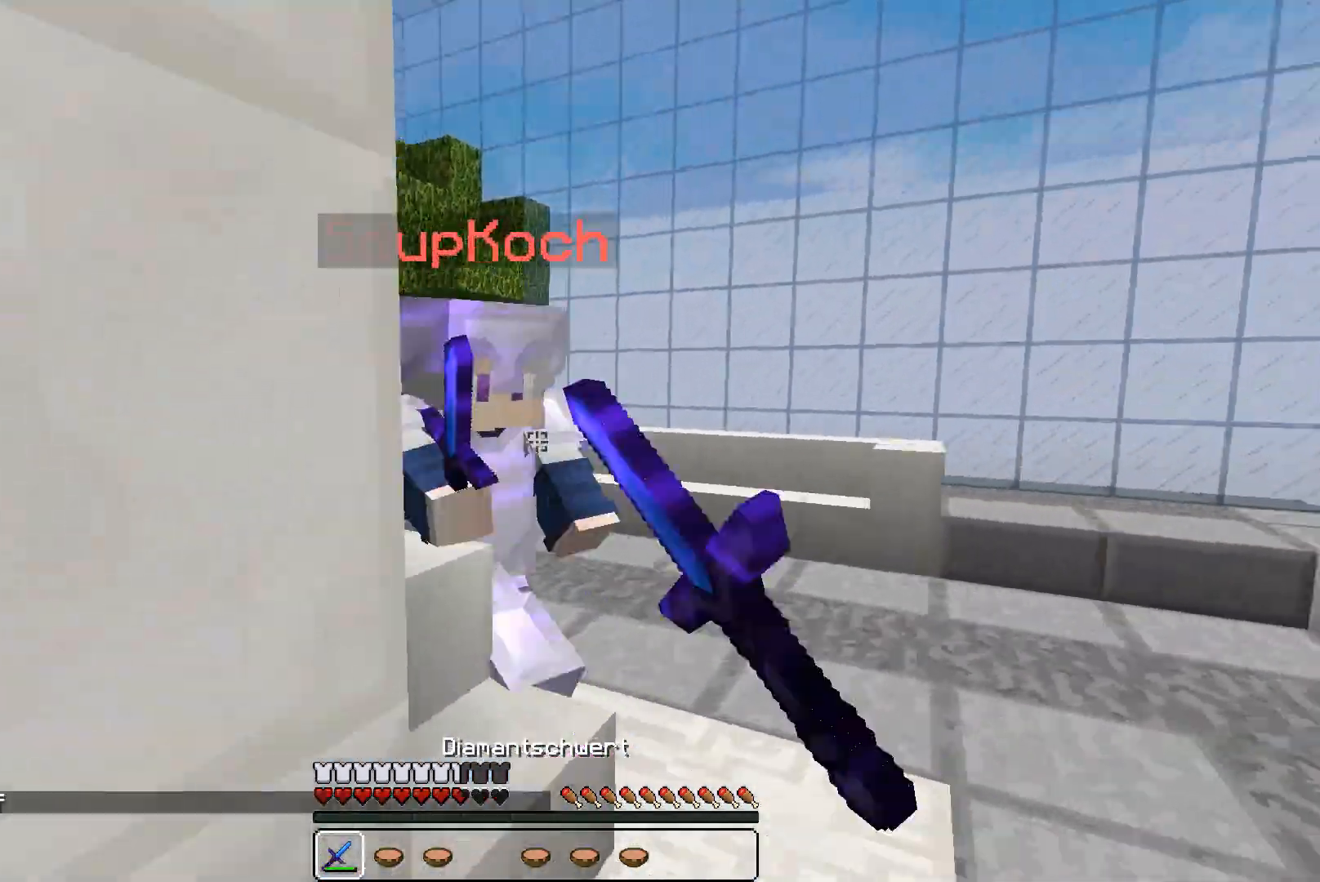
{"keys": ["d"], "mouse": ["left"], "events": [[33, "a", "up"], [33, "d", "down"], [33, "mouse_left", "down"], [100, "mouse_left", "up"], [133, "mouse_left", "down"], [200, "mouse_left", "up"], [267, "mouse_left", "down"], [267, "mouse_right", "down"], [300, "mouse_left", "up"], [300, "mouse_right", "up"], [400, "mouse_left", "down"], [433, "mouse_left", "up"], [500, "mouse_left", "down"], [500, "w", "up"]]}
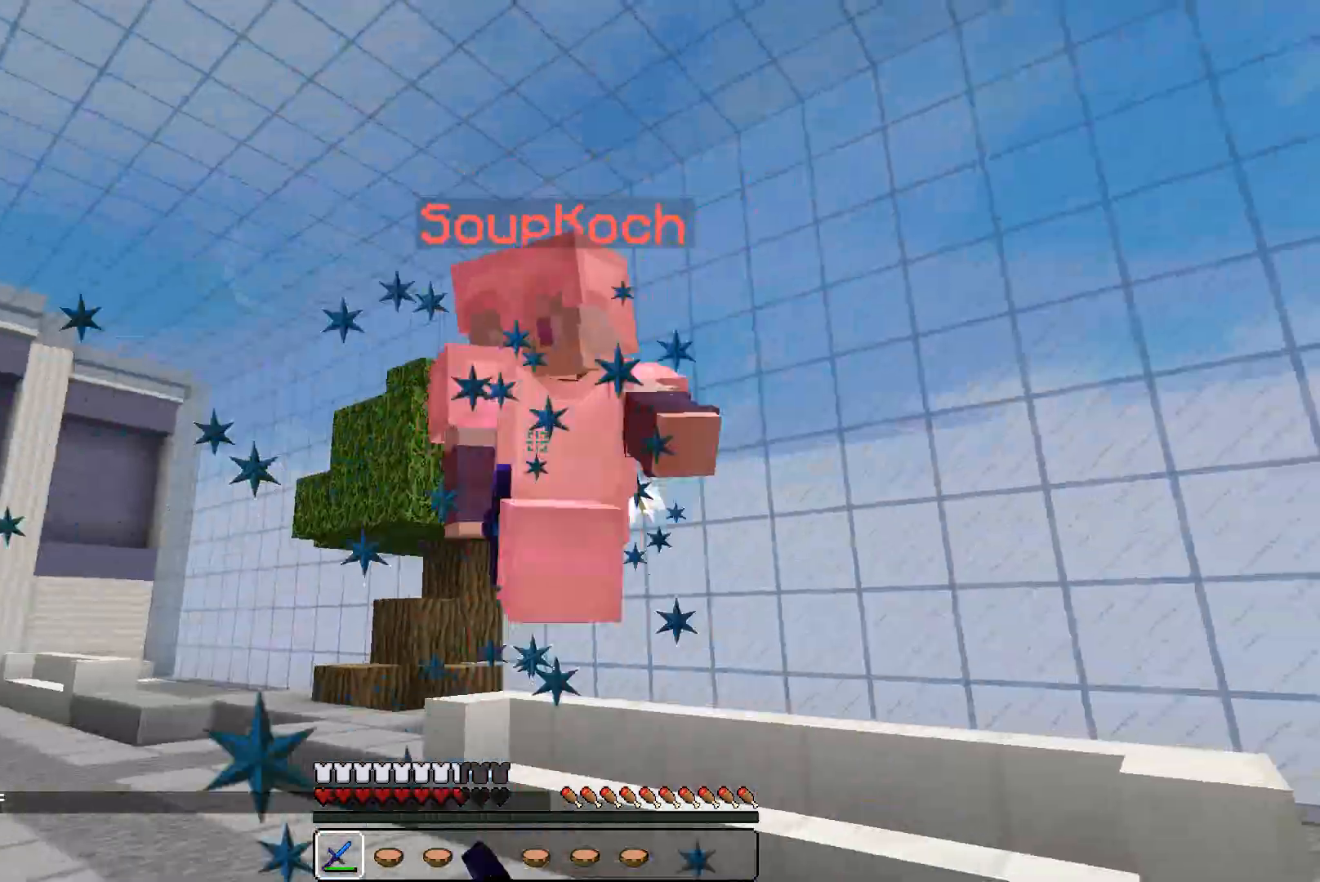
{"keys": ["w"], "mouse": ["left"], "events": [[100, "mouse_left", "up"], [200, "mouse_left", "down"], [200, "w", "down"], [233, "a", "down"], [233, "d", "up"], [233, "mouse_left", "up"], [300, "a", "up"], [333, "d", "down"], [400, "d", "up"], [500, "mouse_left", "down"]]}
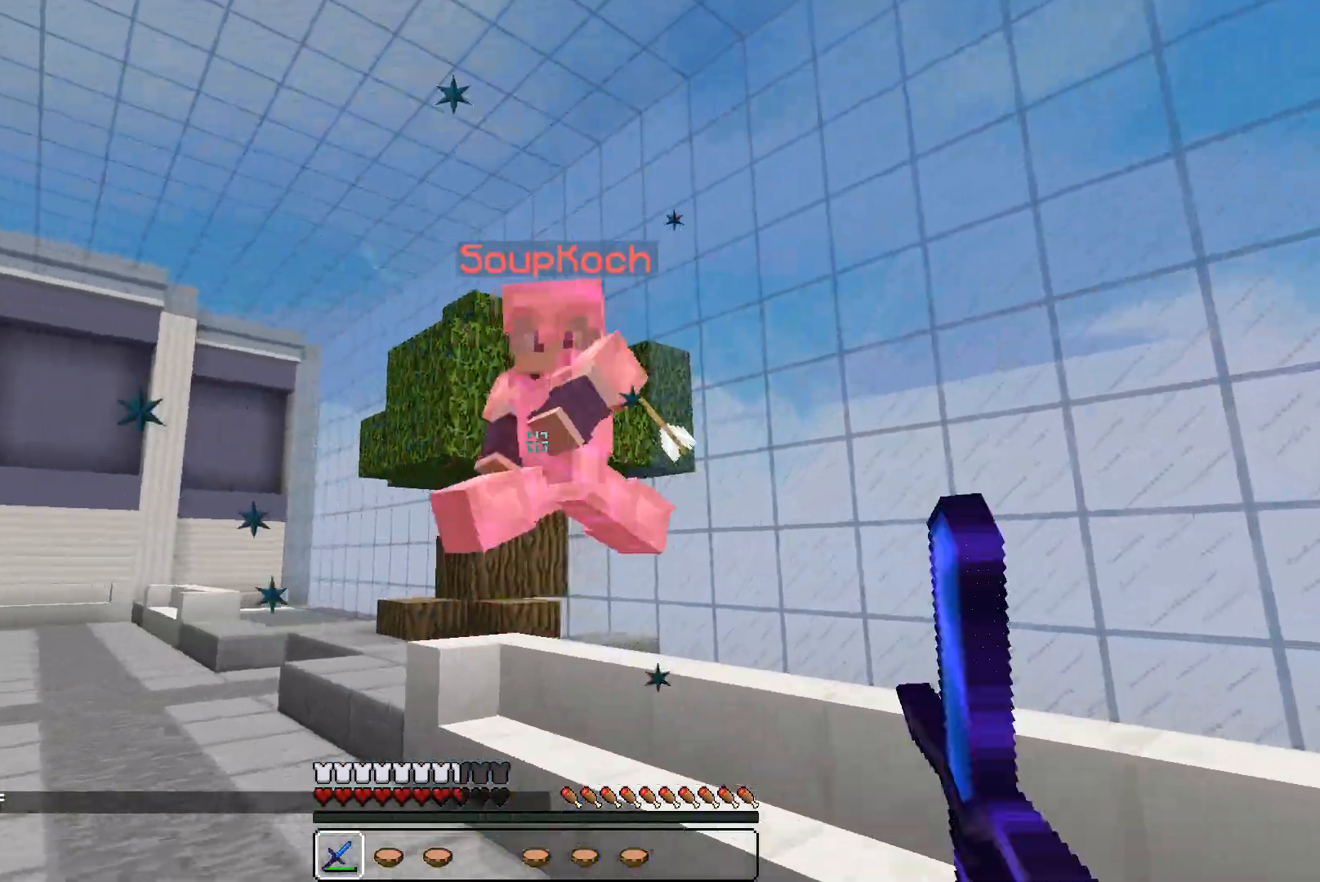
{"keys": ["w"], "mouse": ["left"], "events": [[33, "d", "down"], [33, "mouse_left", "up"], [100, "mouse_left", "down"], [133, "mouse_left", "up"], [300, "mouse_left", "down"], [333, "mouse_left", "up"], [400, "mouse_left", "down"], [433, "d", "up"], [433, "mouse_left", "up"], [500, "mouse_left", "down"]]}
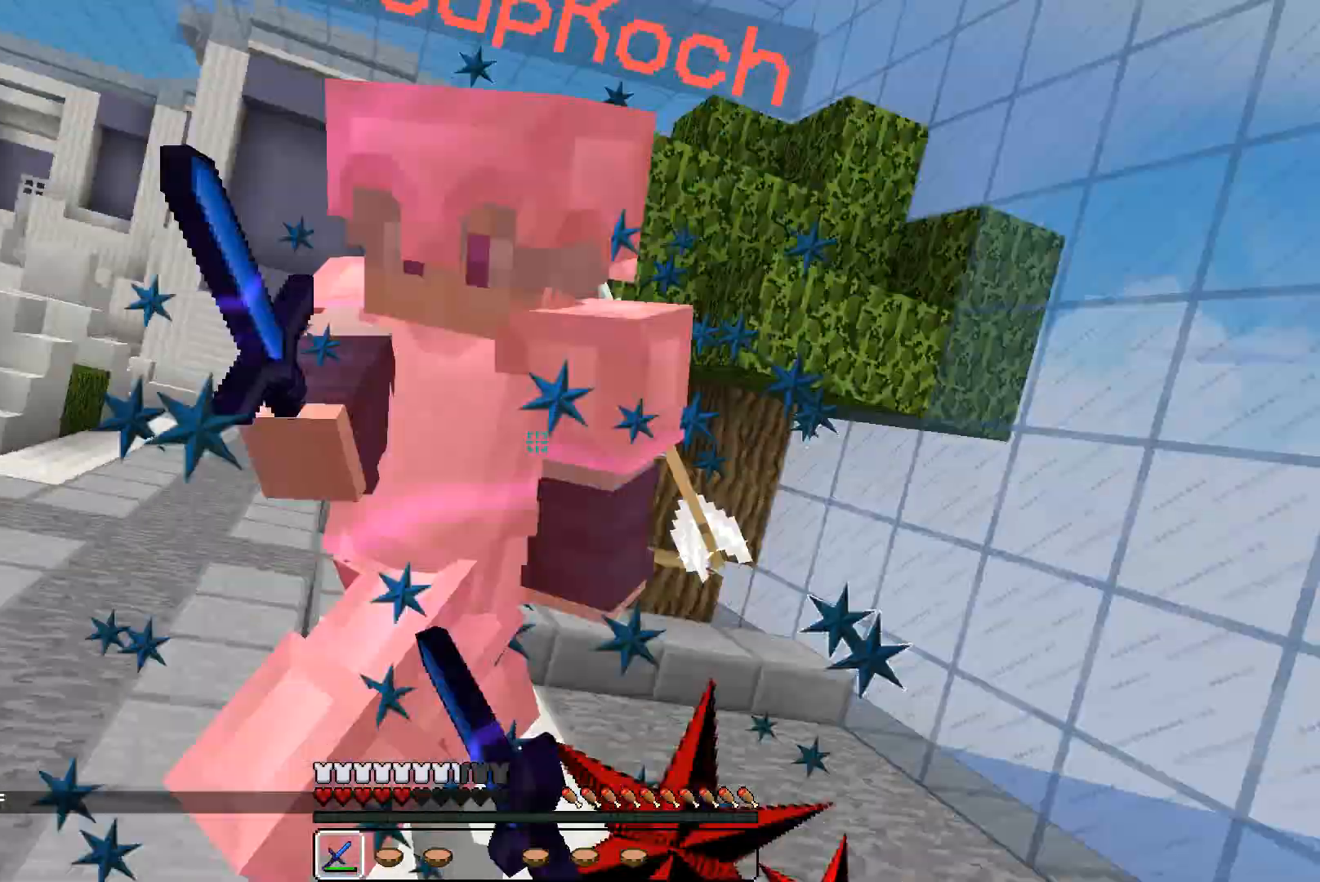
{"keys": ["w"], "mouse": [], "events": [[33, "mouse_left", "up"], [100, "mouse_left", "down"], [100, "mouse_right", "down"], [133, "mouse_left", "up"], [133, "mouse_right", "up"], [200, "d", "down"], [200, "mouse_left", "down"], [233, "mouse_left", "up"], [300, "mouse_left", "down"], [333, "mouse_left", "up"], [433, "mouse_left", "down"], [500, "d", "up"], [500, "mouse_left", "up"]]}
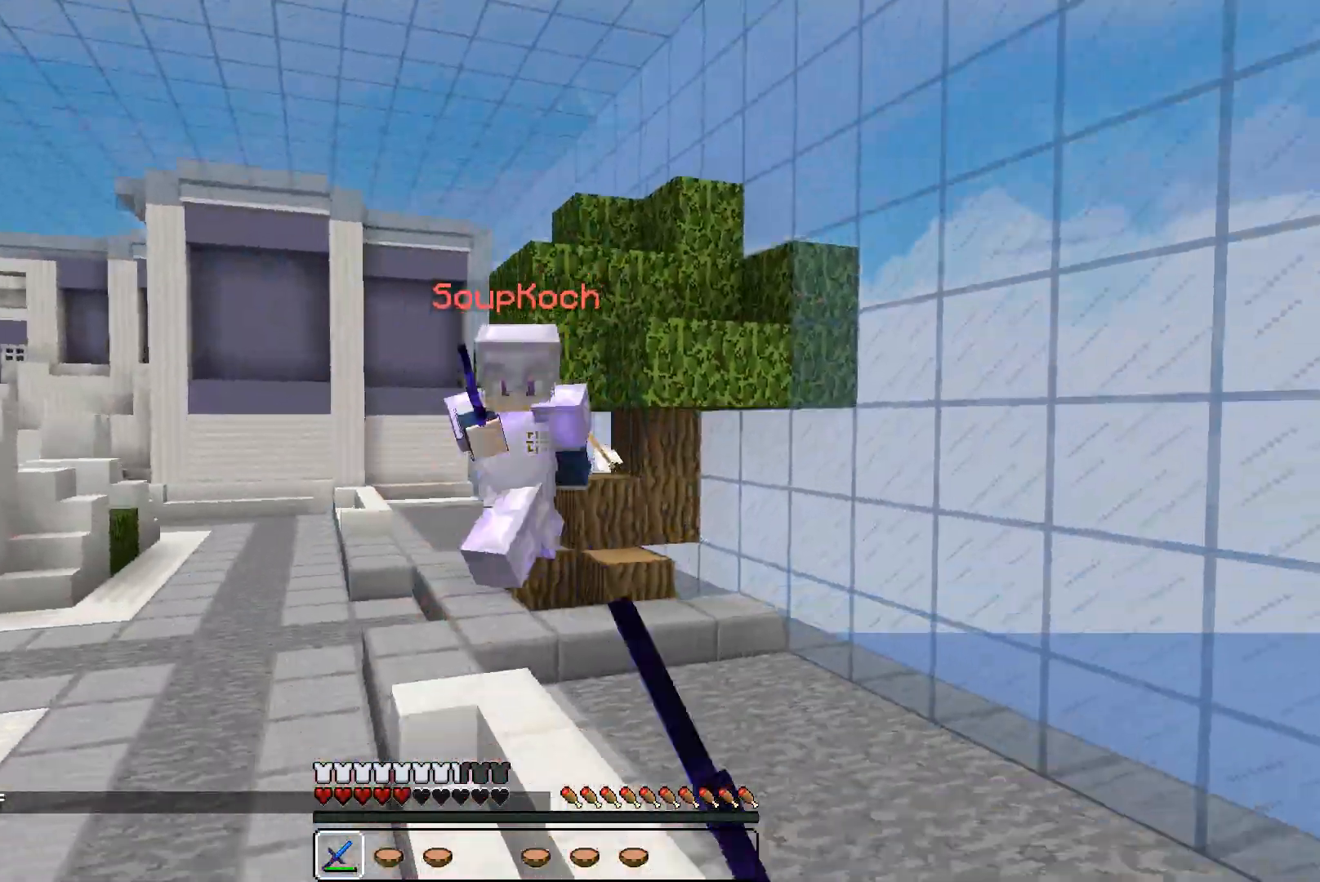
{"keys": ["w"], "mouse": ["left"], "events": [[33, "mouse_left", "down"], [100, "mouse_left", "up"], [133, "mouse_left", "down"], [133, "mouse_right", "down"], [200, "mouse_left", "up"], [200, "mouse_right", "up"], [400, "mouse_left", "down"], [433, "mouse_left", "up"], [500, "mouse_left", "down"]]}
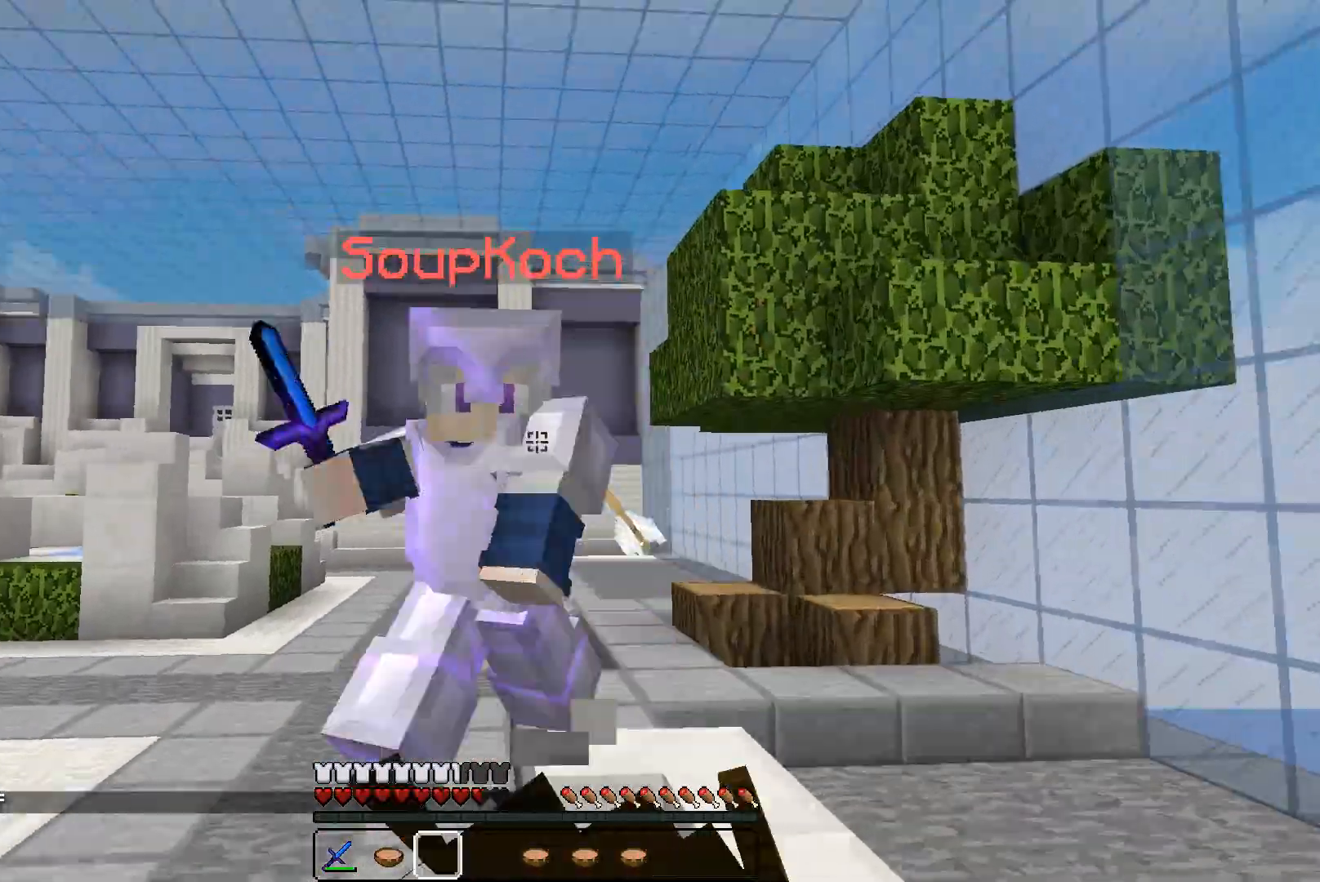
{"keys": ["w"], "mouse": [], "events": [[33, "mouse_left", "up"], [100, "mouse_left", "down"], [100, "mouse_right", "down"], [133, "mouse_left", "up"], [133, "mouse_right", "up"], [200, "mouse_left", "down"], [333, "mouse_left", "up"], [433, "mouse_left", "down"], [500, "mouse_left", "up"]]}
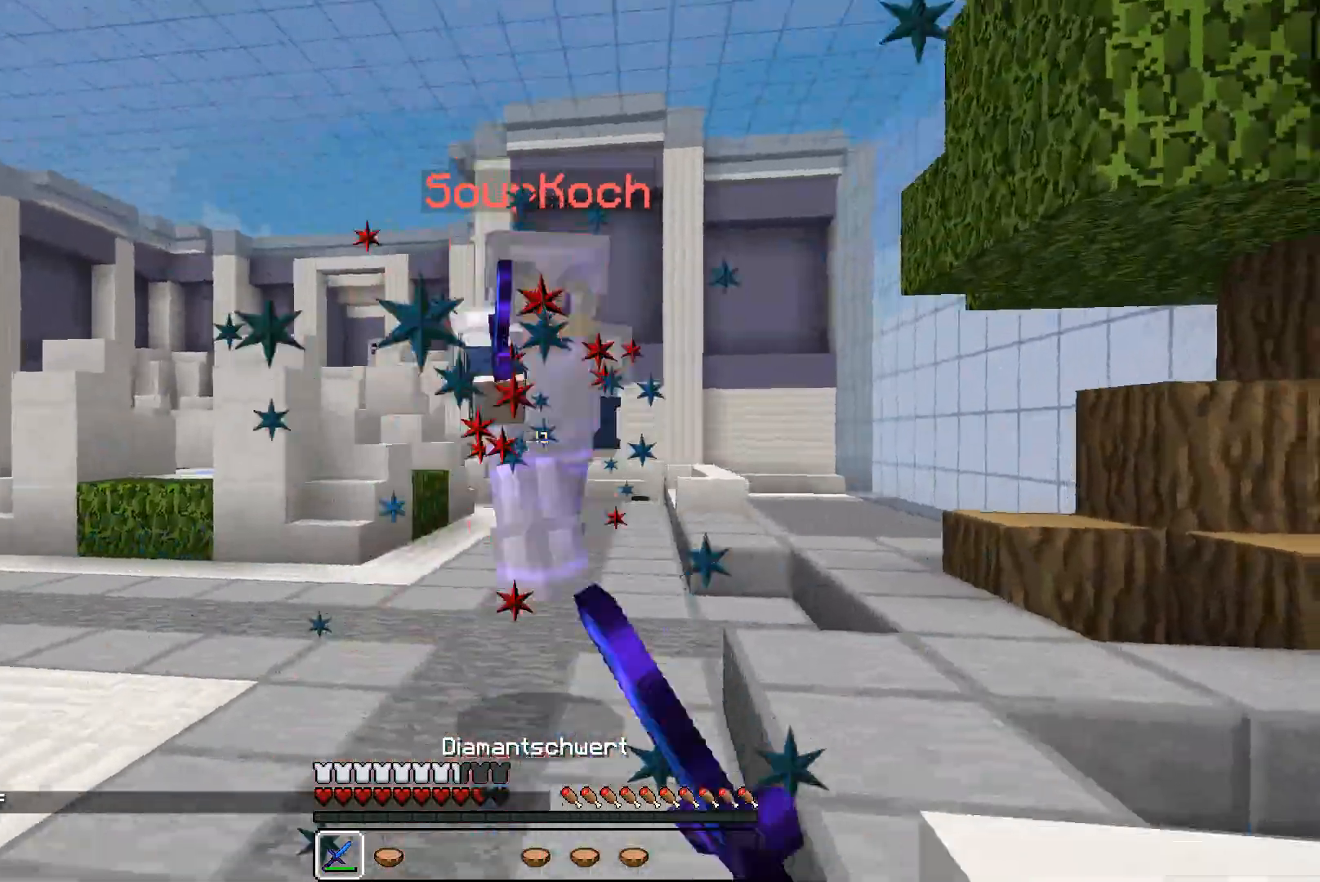
{"keys": ["d", "w"], "mouse": [], "events": [[33, "mouse_left", "down"], [33, "mouse_right", "down"], [100, "mouse_left", "up"], [100, "mouse_right", "up"], [133, "mouse_left", "down"], [200, "mouse_left", "up"], [233, "mouse_left", "down"], [300, "mouse_left", "up"], [333, "mouse_left", "down"], [400, "mouse_left", "up"], [433, "d", "down"], [433, "mouse_left", "down"], [500, "mouse_left", "up"]]}
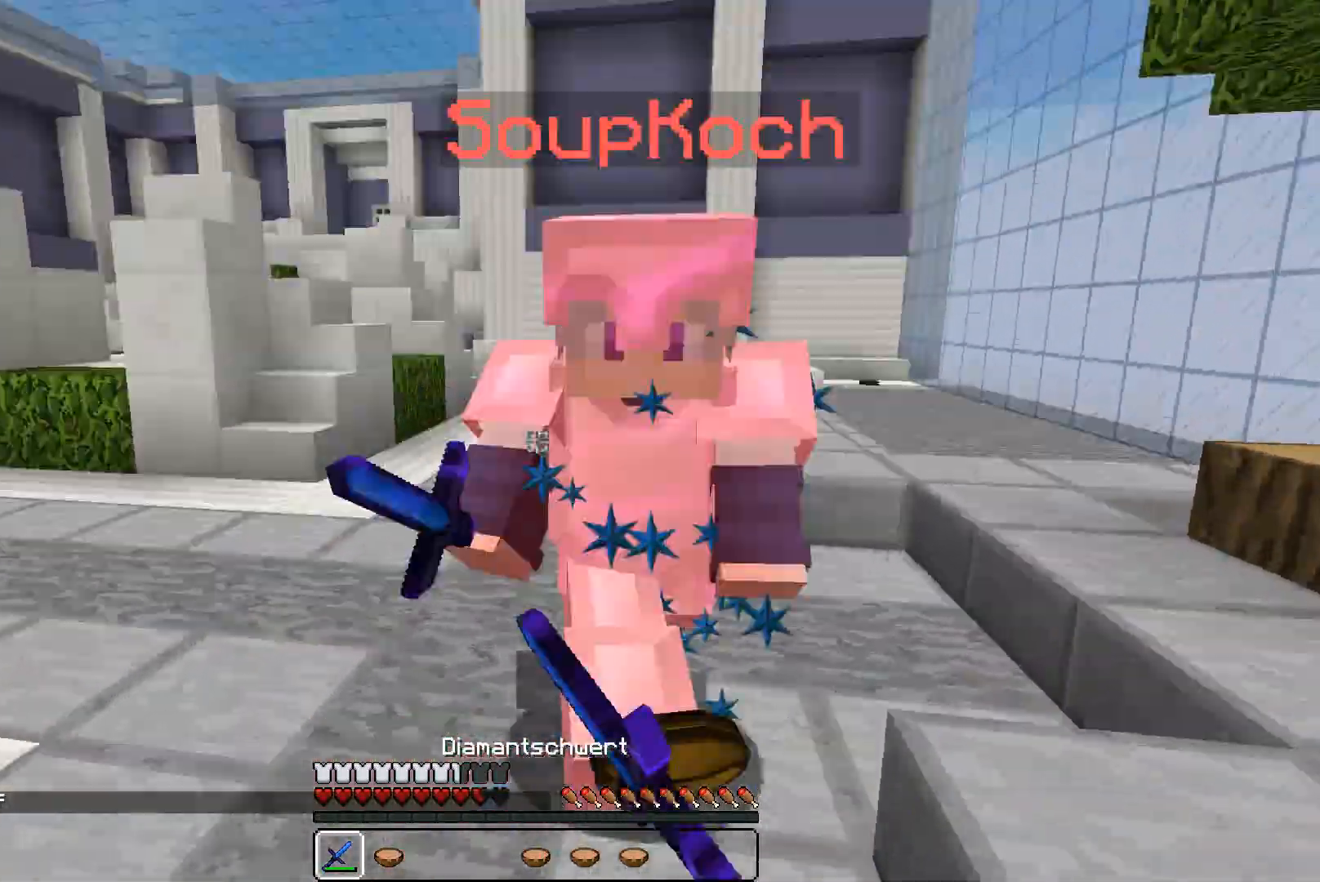
{"keys": ["d", "w"], "mouse": ["left", "right"], "events": [[100, "mouse_left", "down"], [133, "mouse_left", "up"], [200, "mouse_left", "down"], [233, "mouse_left", "up"], [300, "mouse_left", "down"], [333, "d", "up"], [333, "mouse_left", "up"], [400, "mouse_left", "down"], [433, "mouse_left", "up"], [500, "d", "down"], [500, "mouse_left", "down"], [500, "mouse_right", "down"]]}
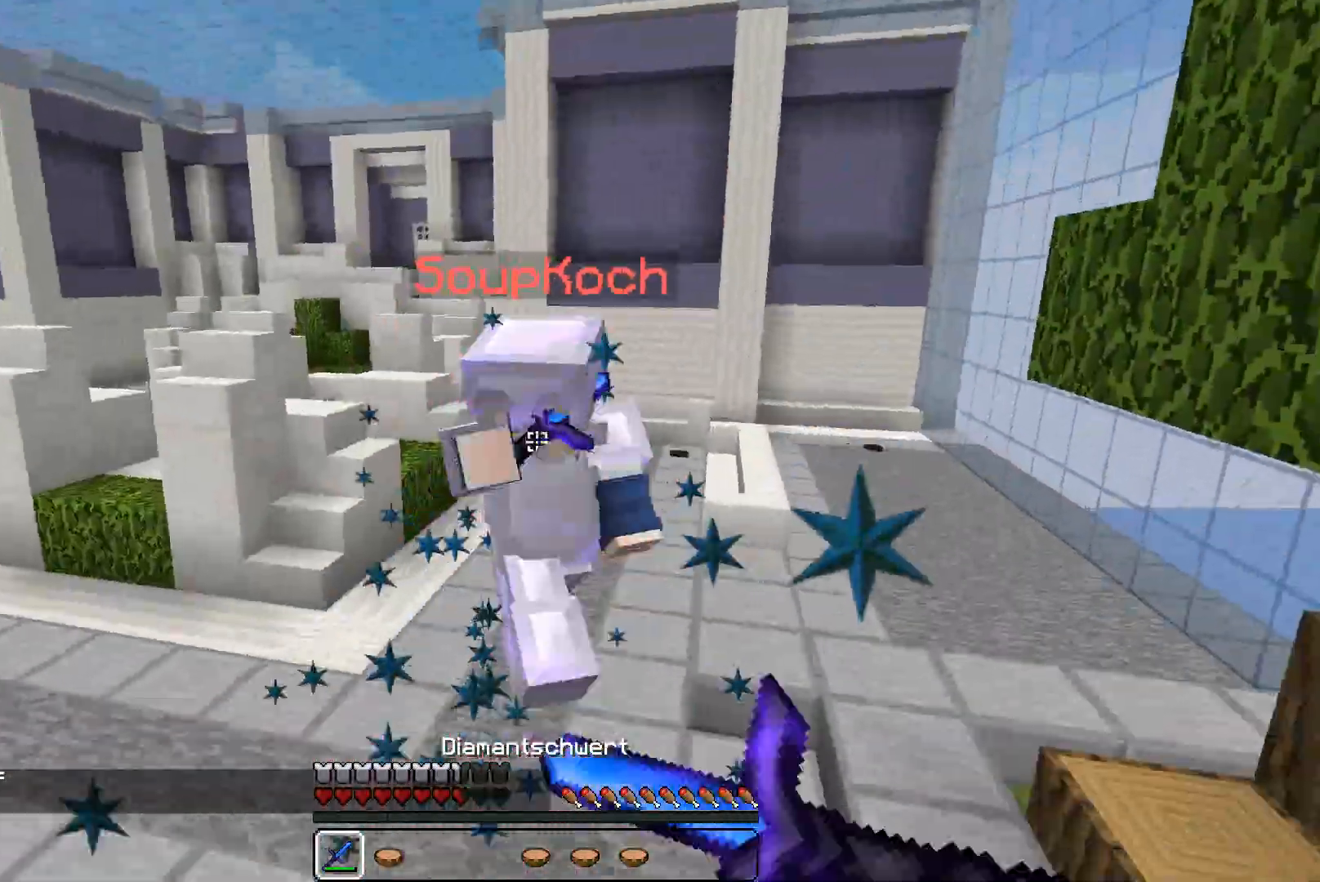
{"keys": ["w"], "mouse": ["left"], "events": [[33, "mouse_left", "up"], [33, "mouse_right", "up"], [167, "d", "up"], [167, "mouse_left", "down"], [200, "mouse_left", "up"], [233, "mouse_left", "down"], [300, "mouse_left", "up"], [333, "mouse_left", "down"], [433, "mouse_left", "up"], [500, "mouse_left", "down"]]}
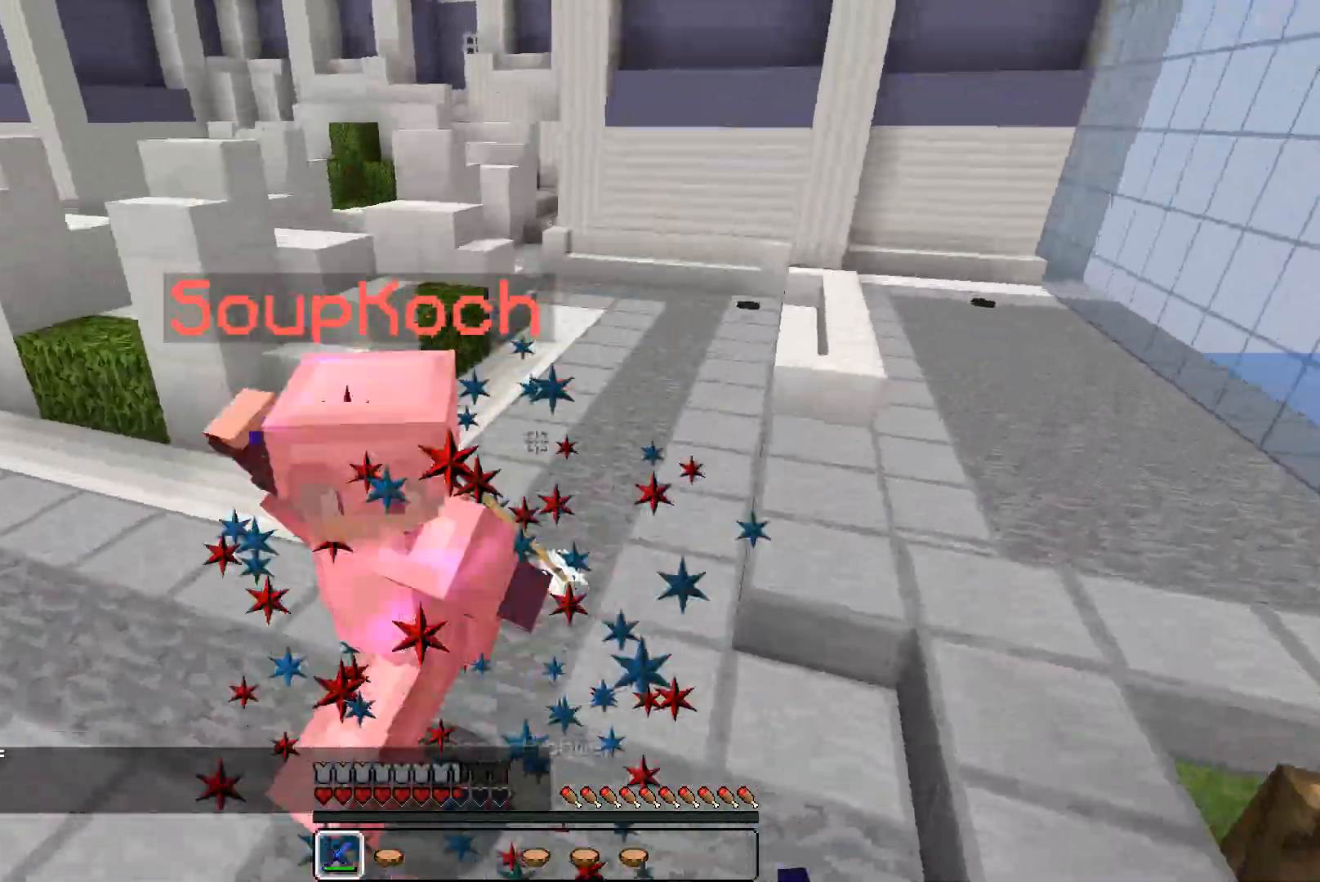
{"keys": ["w"], "mouse": [], "events": [[33, "mouse_left", "up"], [100, "mouse_left", "down"], [133, "mouse_left", "up"], [200, "mouse_left", "down"], [200, "mouse_right", "down"], [233, "mouse_left", "up"], [233, "mouse_right", "up"], [300, "mouse_left", "down"], [300, "mouse_right", "down"], [333, "a", "down"], [333, "mouse_left", "up"], [333, "mouse_right", "up"], [400, "mouse_left", "down"], [433, "a", "up"], [500, "mouse_left", "up"]]}
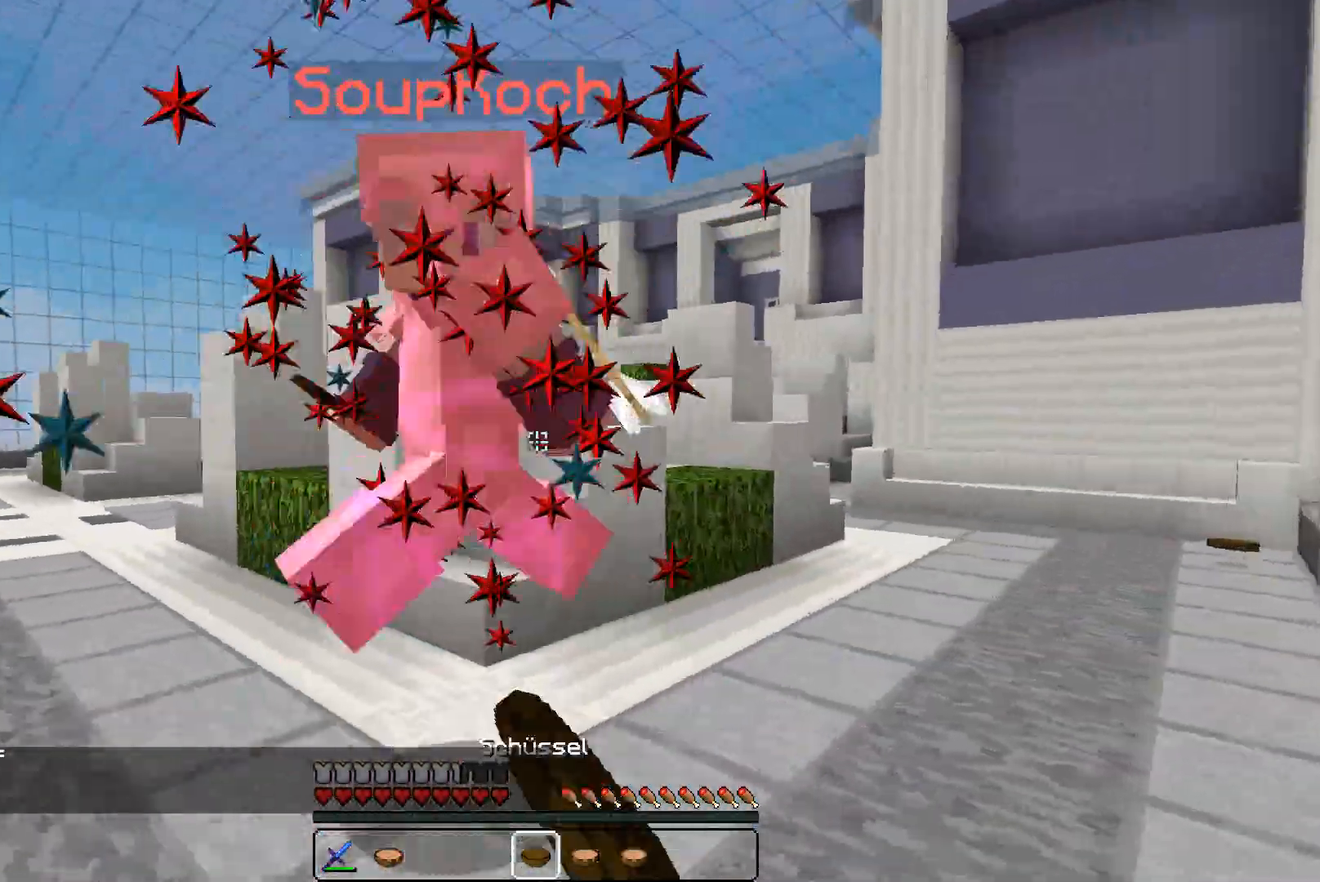
{"keys": ["d", "w"], "mouse": [], "events": [[33, "mouse_left", "down"], [100, "mouse_left", "up"], [133, "mouse_left", "down"], [200, "mouse_left", "up"], [233, "mouse_left", "down"], [233, "mouse_right", "down"], [300, "mouse_left", "up"], [300, "mouse_right", "up"], [333, "mouse_left", "down"], [400, "mouse_left", "up"], [433, "mouse_left", "down"], [500, "d", "down"], [500, "mouse_left", "up"]]}
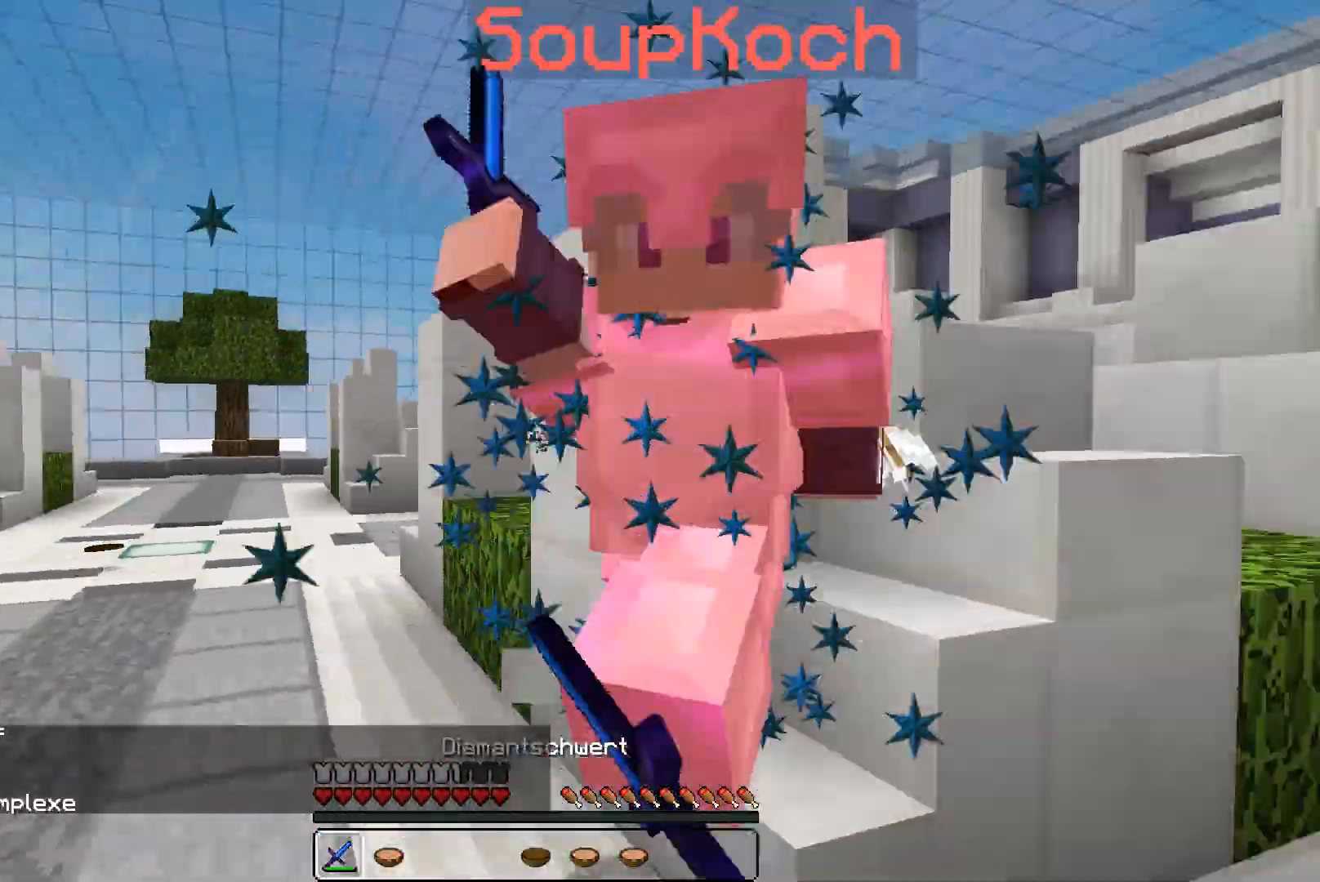
{"keys": ["d", "w"], "mouse": ["left"], "events": [[33, "mouse_left", "down"], [100, "mouse_left", "up"], [133, "mouse_left", "down"], [200, "mouse_left", "up"], [233, "mouse_left", "down"], [300, "mouse_left", "up"], [333, "mouse_left", "down"], [433, "mouse_left", "up"], [500, "mouse_left", "down"]]}
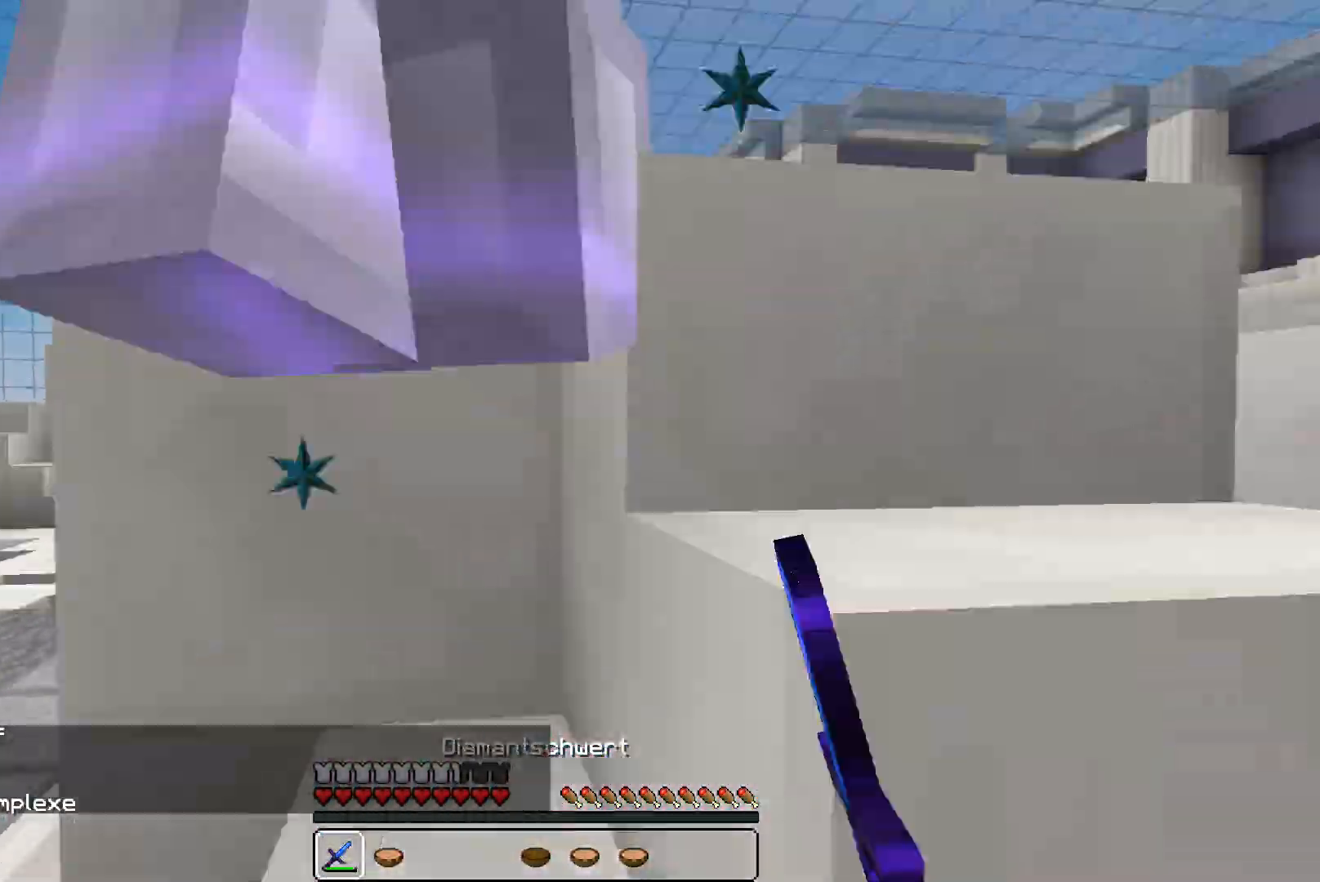
{"keys": ["a", "w"], "mouse": [], "events": [[33, "mouse_left", "up"], [133, "mouse_left", "down"], [133, "w", "up"], [200, "mouse_left", "up"], [233, "mouse_left", "down"], [233, "s", "down"], [300, "mouse_left", "up"], [333, "mouse_left", "down"], [400, "mouse_left", "up"], [433, "a", "down"], [433, "d", "up"], [433, "mouse_left", "down"], [433, "s", "up"], [433, "w", "down"], [500, "mouse_left", "up"]]}